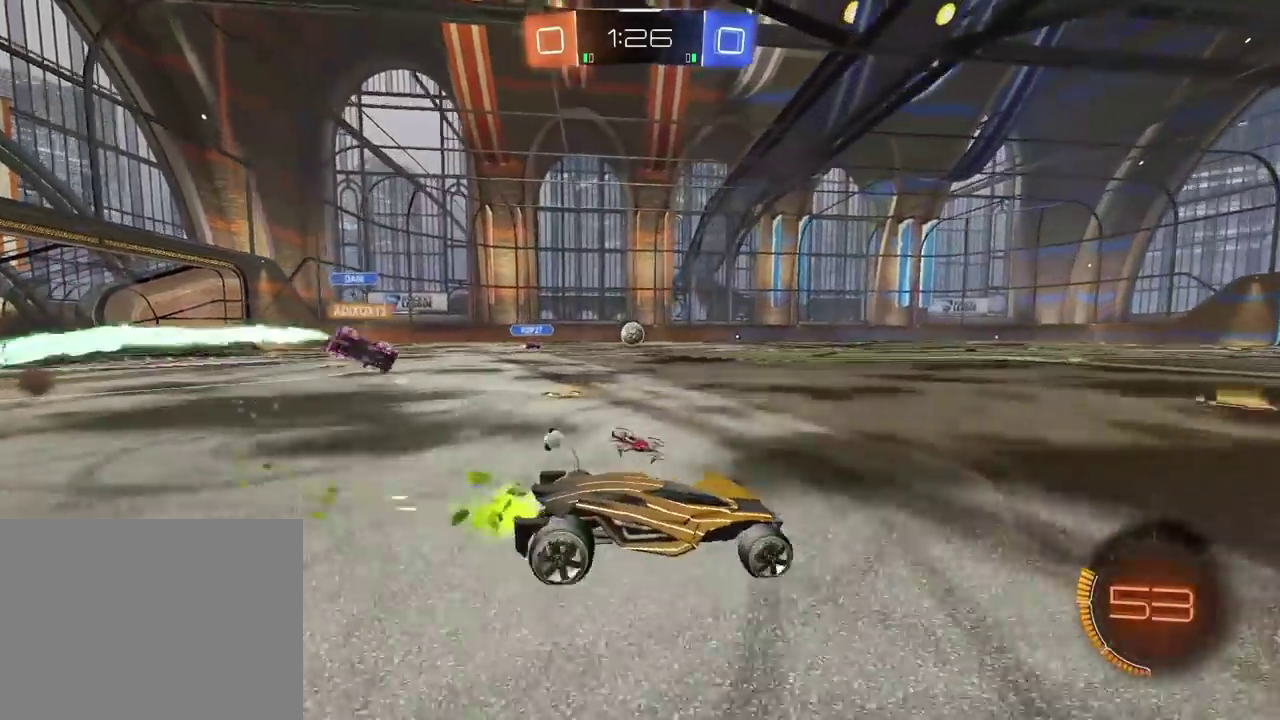
Gameplay with a controller (PlayStation layout); each line is a JSON object with the inputs held at the frame after it. "events" lists button and stick changes between this image and that frame as [ms after this image, input, new state], when the widget could be followed in between. Not read: R1.
{"buttons": [], "left_stick": "center", "right_stick": "center", "events": [[233, "left_stick", "center"], [500, "R2", "up"]]}
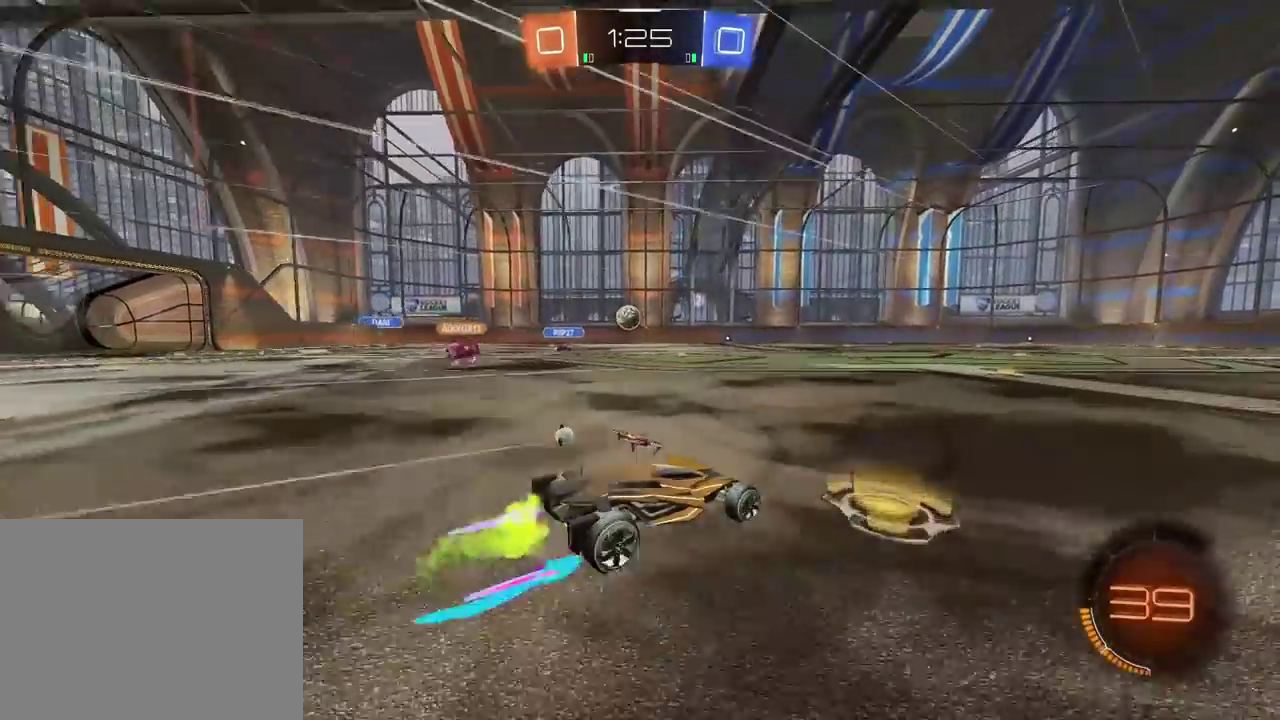
{"buttons": ["R2"], "left_stick": "up-right", "right_stick": "center", "events": [[217, "left_stick", "right"], [283, "left_stick", "center"], [433, "R2", "down"], [433, "left_stick", "up-right"]]}
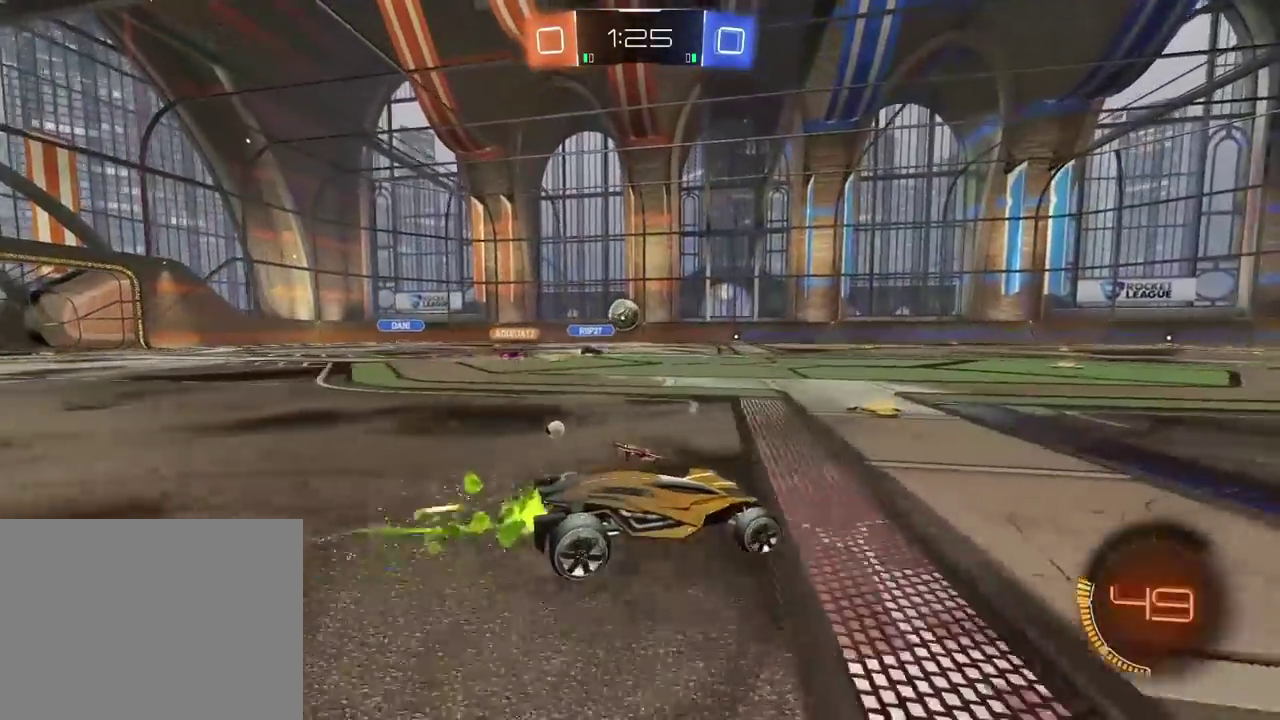
{"buttons": [], "left_stick": "left", "right_stick": "center", "events": [[133, "left_stick", "right"], [233, "left_stick", "center"], [267, "R2", "up"], [367, "left_stick", "left"]]}
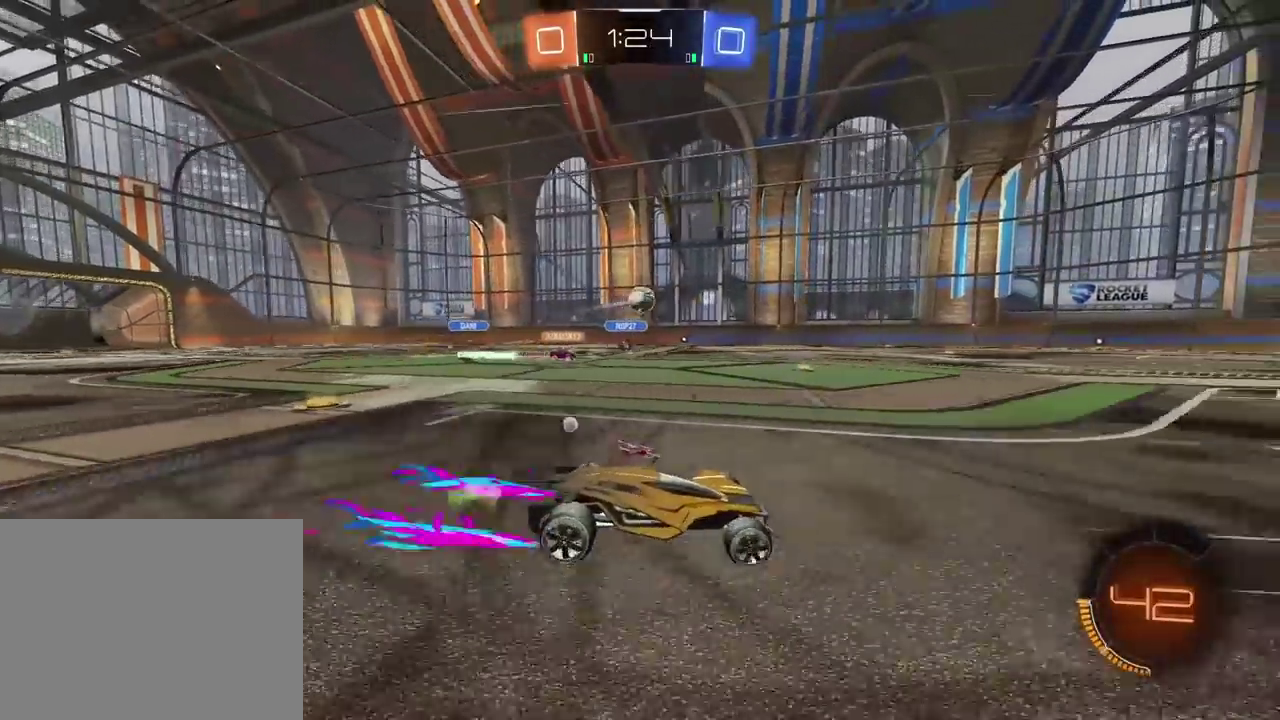
{"buttons": ["R2"], "left_stick": "left", "right_stick": "center", "events": [[133, "R2", "down"], [333, "left_stick", "center"], [417, "left_stick", "left"]]}
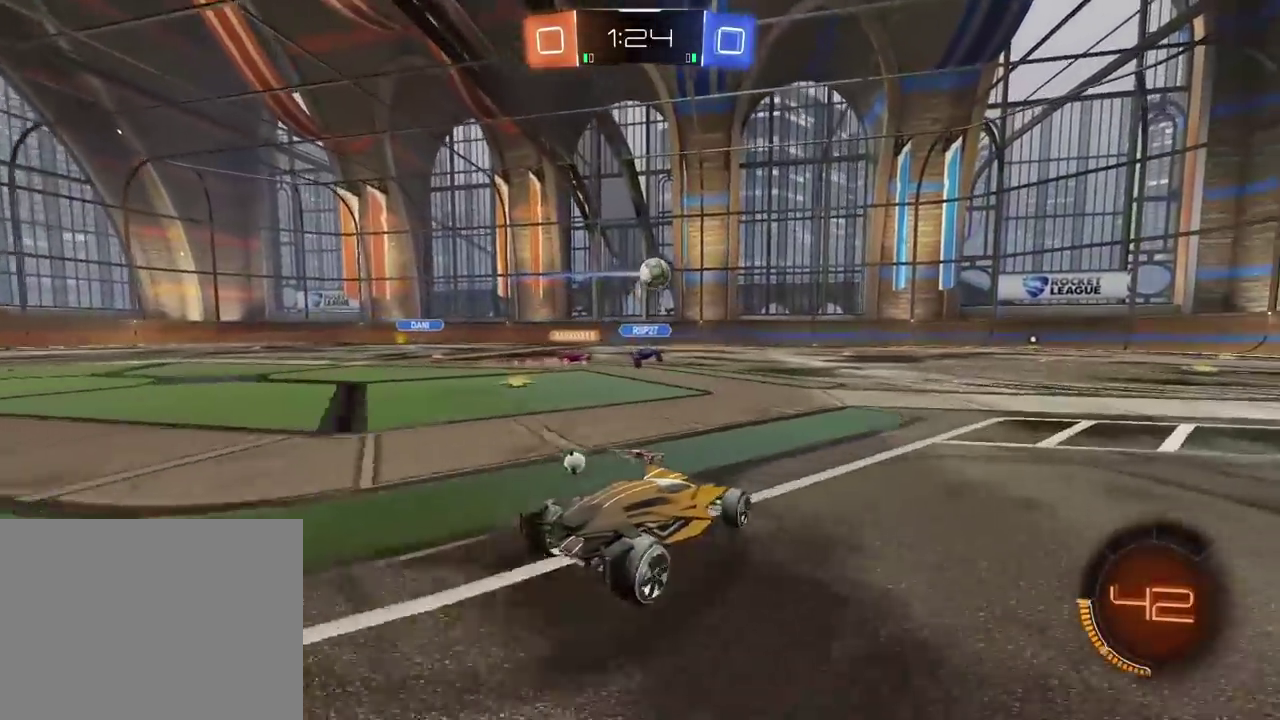
{"buttons": ["R2"], "left_stick": "center", "right_stick": "center", "events": [[233, "left_stick", "center"], [350, "left_stick", "left"], [450, "left_stick", "center"]]}
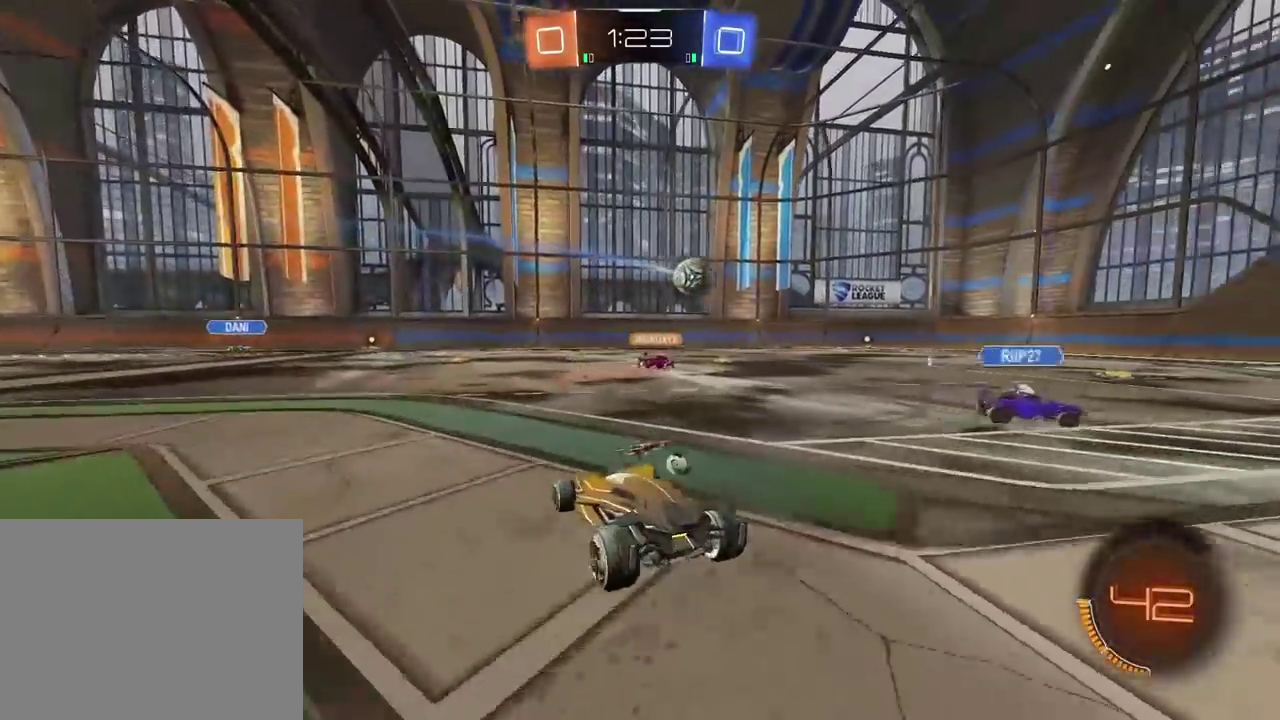
{"buttons": ["R2"], "left_stick": "center", "right_stick": "center", "events": [[233, "left_stick", "right"], [350, "left_stick", "center"], [417, "left_stick", "left"], [483, "left_stick", "center"]]}
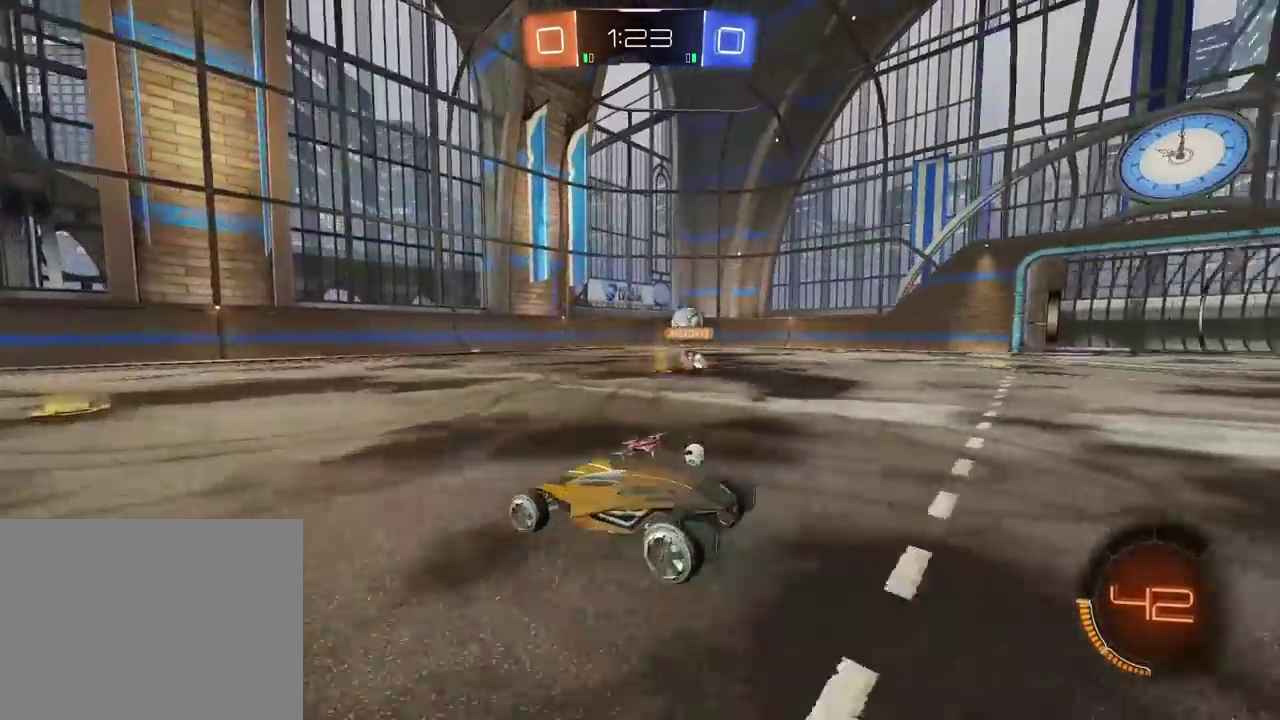
{"buttons": ["R2"], "left_stick": "center", "right_stick": "center", "events": [[133, "left_stick", "right"], [267, "left_stick", "left"], [350, "left_stick", "center"]]}
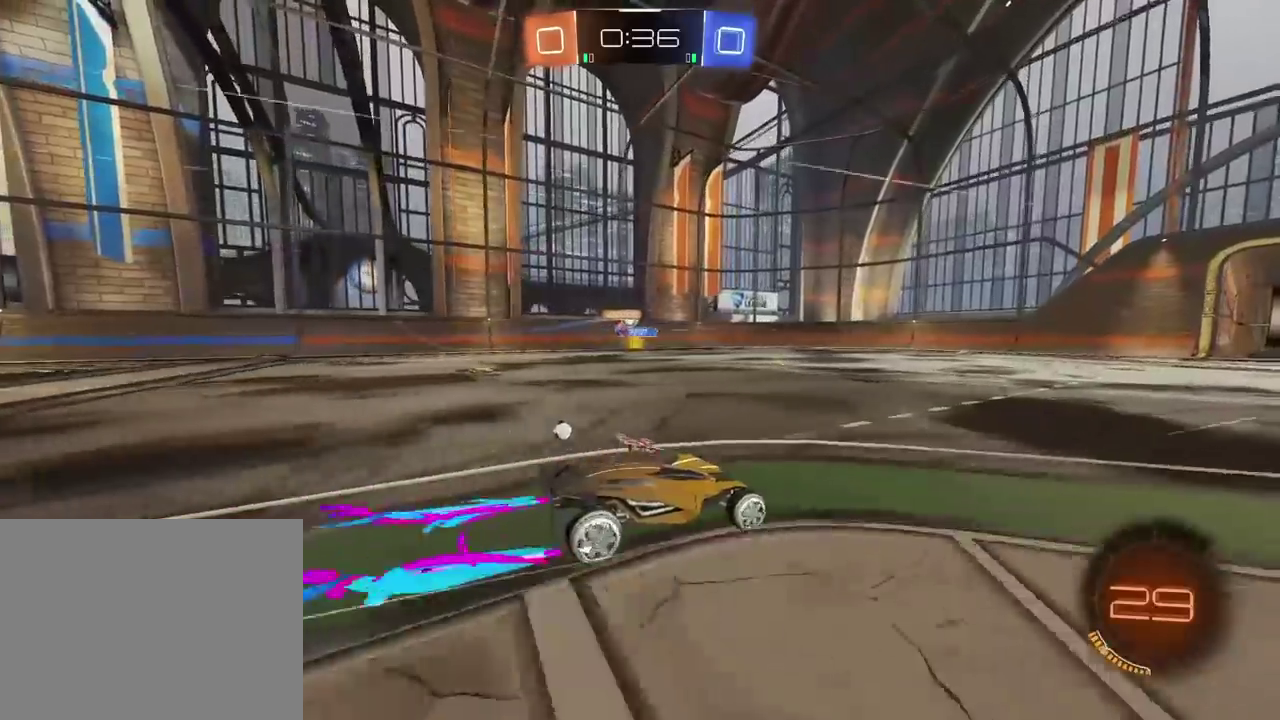
{"buttons": ["R2"], "left_stick": "right", "right_stick": "center", "events": [[200, "left_stick", "right"]]}
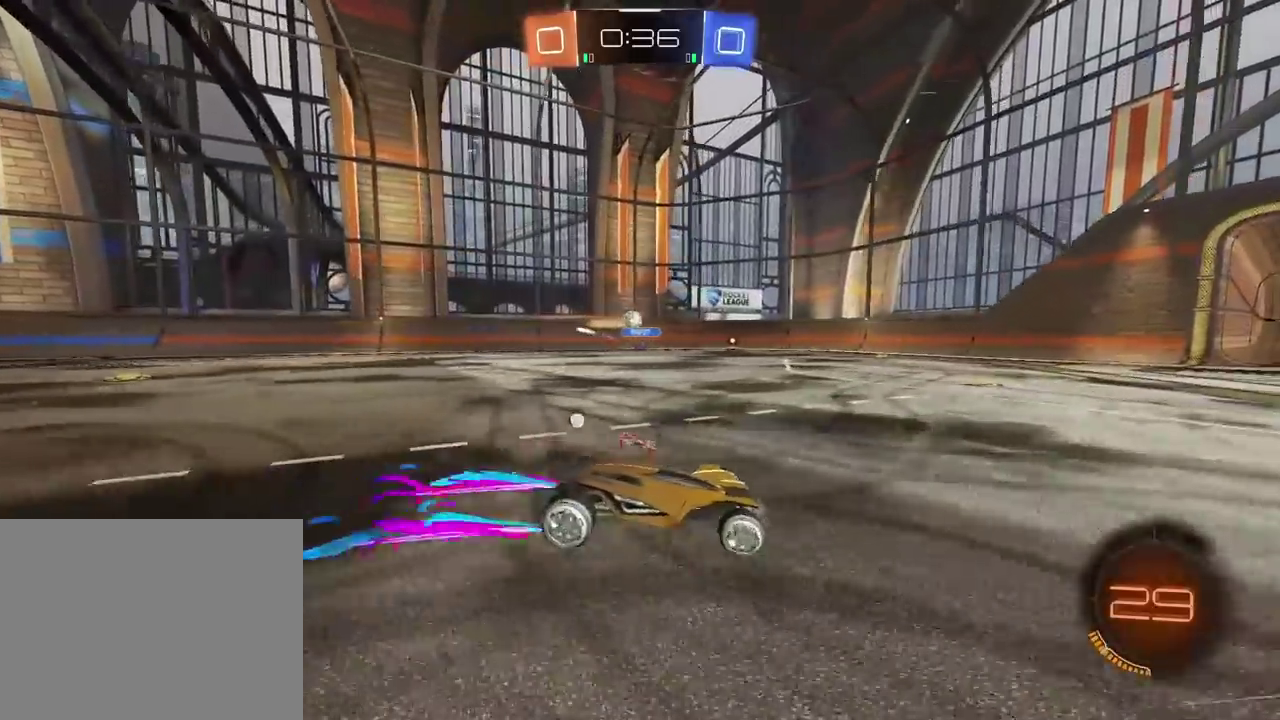
{"buttons": [], "left_stick": "left", "right_stick": "center", "events": [[67, "left_stick", "center"], [433, "left_stick", "left"], [450, "R2", "up"]]}
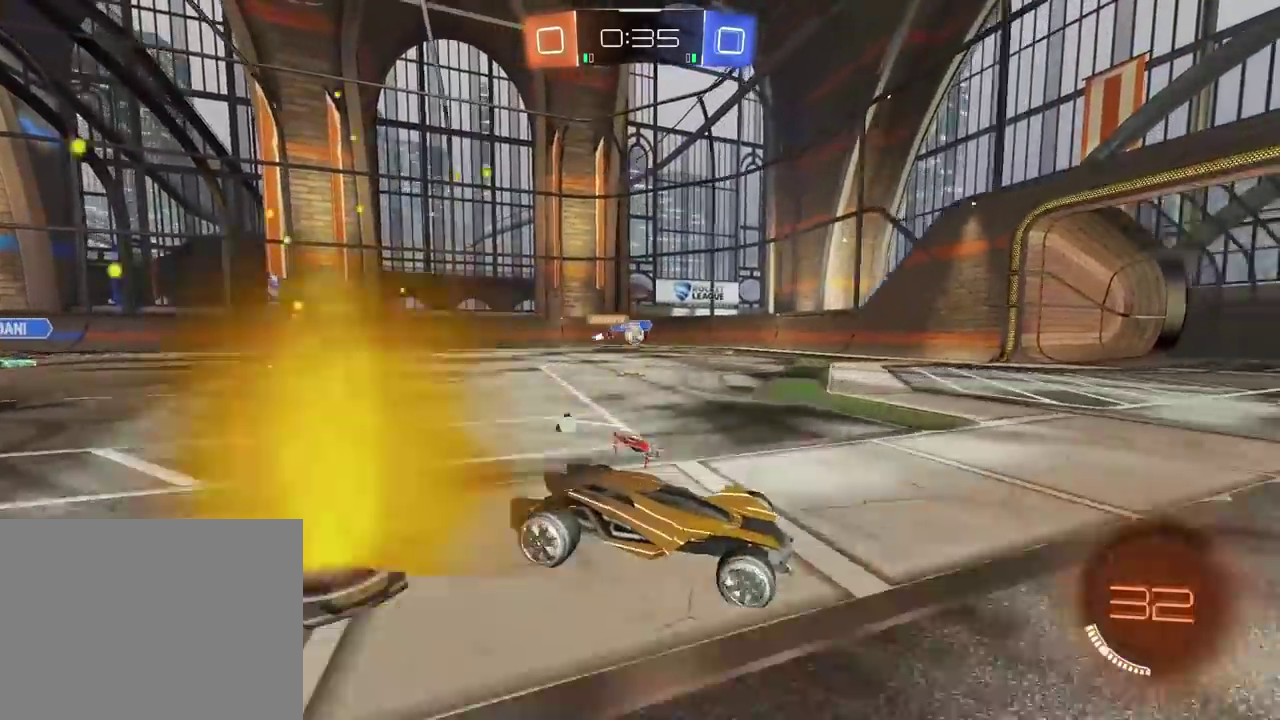
{"buttons": [], "left_stick": "left", "right_stick": "center", "events": [[267, "left_stick", "center"], [467, "left_stick", "left"]]}
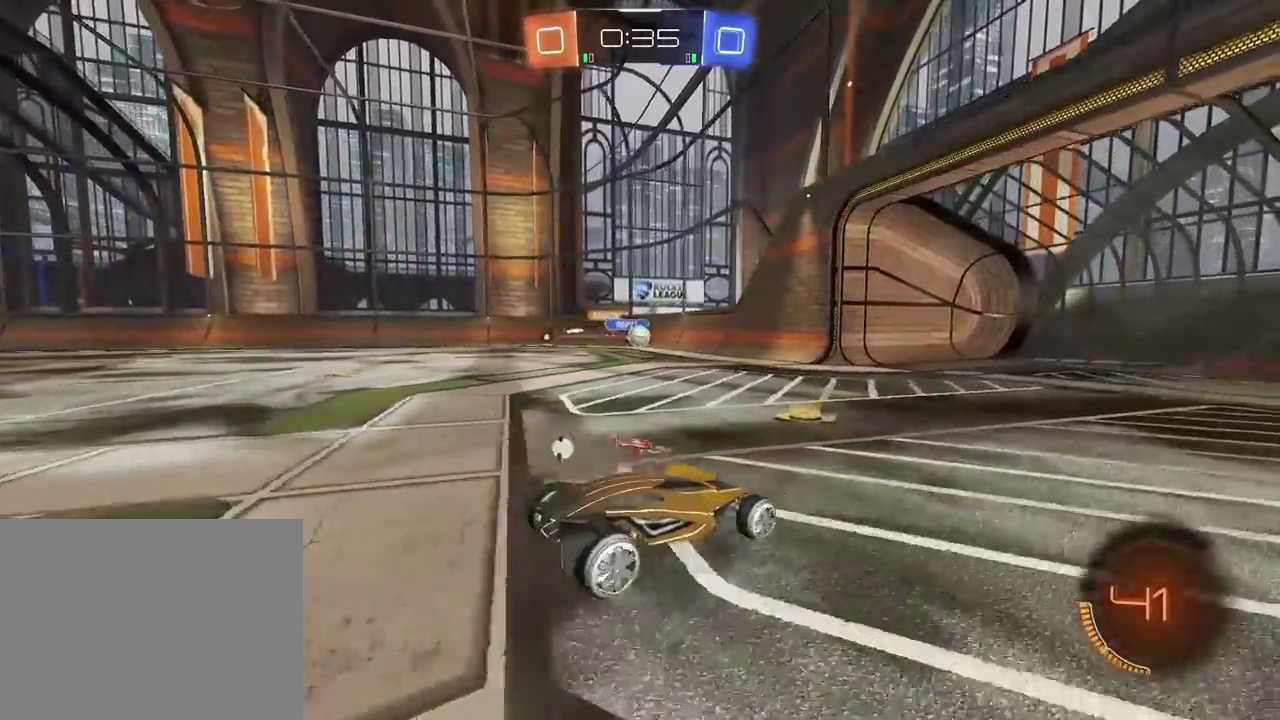
{"buttons": ["L2"], "left_stick": "left", "right_stick": "center", "events": [[250, "left_stick", "center"], [283, "L2", "down"], [400, "left_stick", "left"]]}
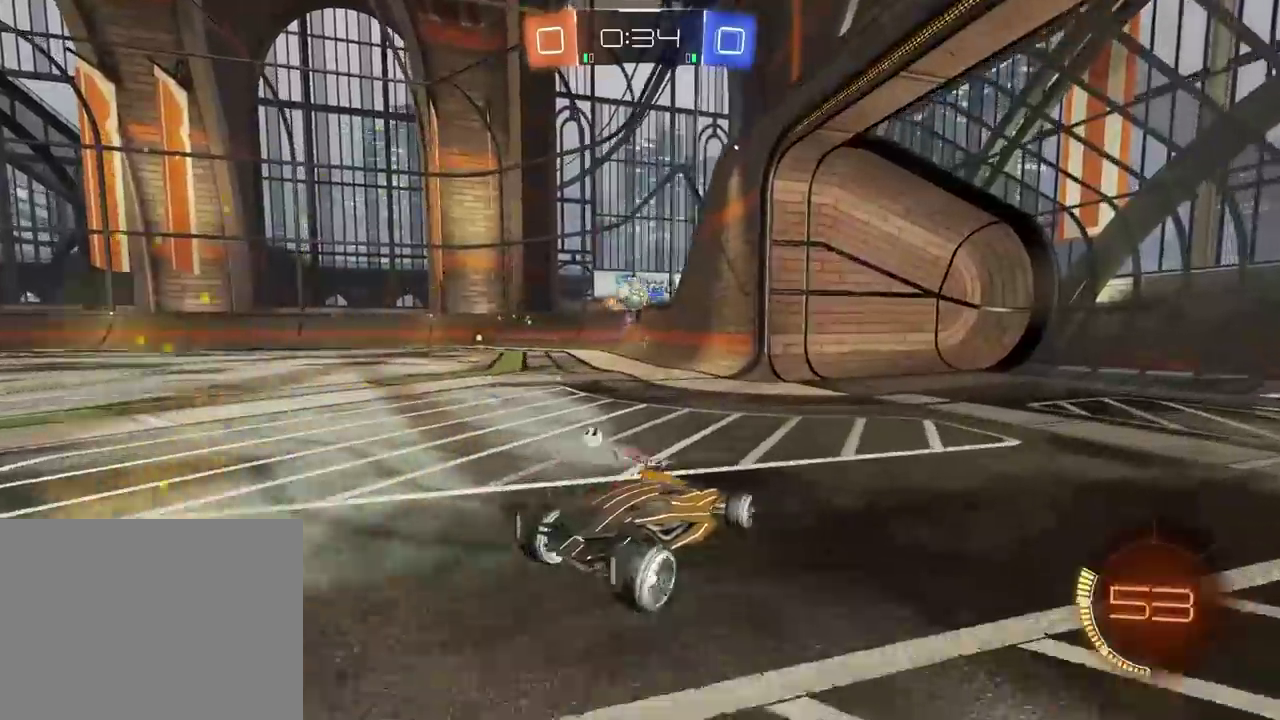
{"buttons": ["CROSS", "R2"], "left_stick": "center", "right_stick": "center", "events": [[167, "CROSS", "down"], [217, "left_stick", "down"], [250, "L2", "up"], [350, "CROSS", "up"], [367, "left_stick", "center"], [417, "CROSS", "down"], [450, "R2", "down"]]}
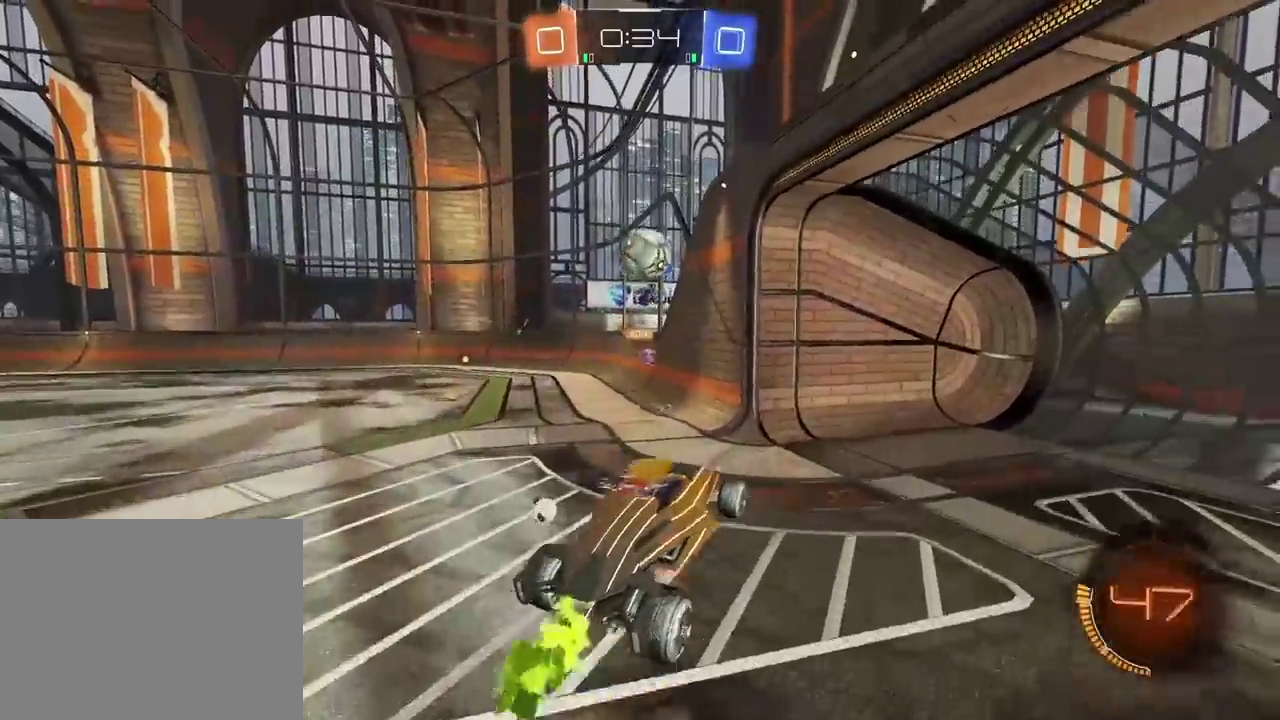
{"buttons": ["CROSS", "R2"], "left_stick": "up-left", "right_stick": "center", "events": [[83, "left_stick", "up-right"], [133, "left_stick", "up"], [267, "left_stick", "center"], [383, "left_stick", "left"], [450, "left_stick", "up-left"]]}
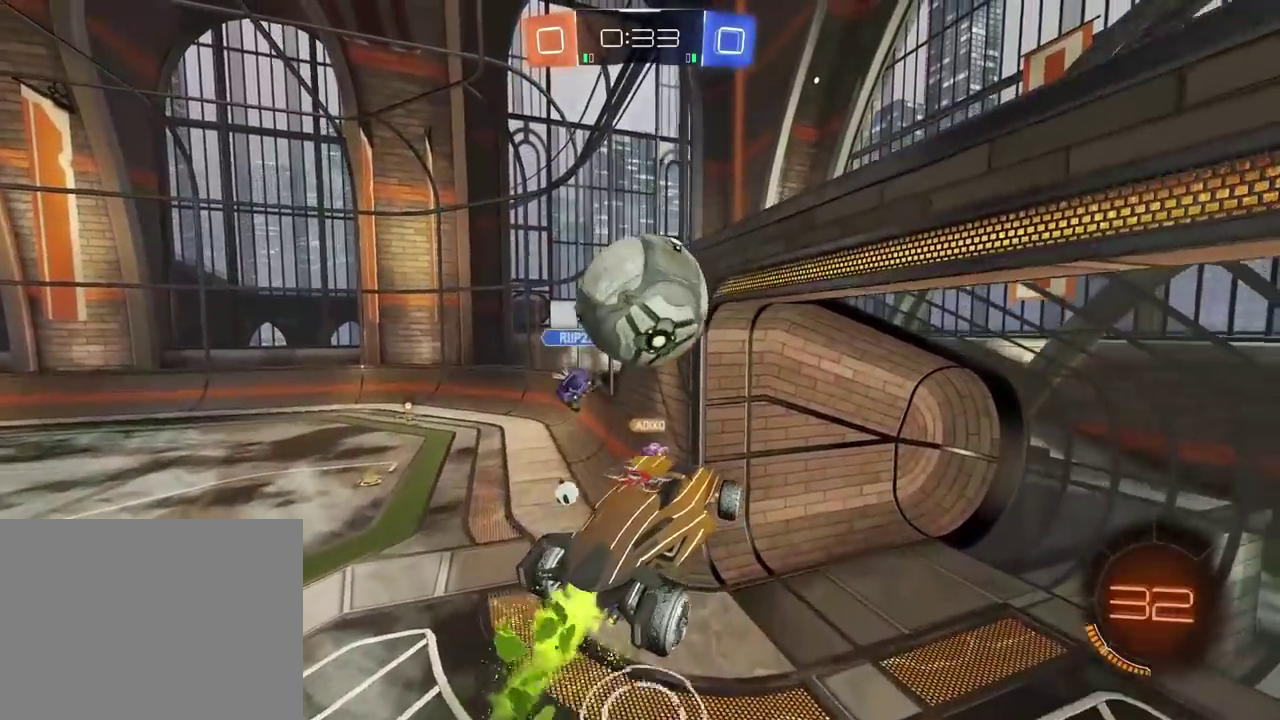
{"buttons": [], "left_stick": "center", "right_stick": "center", "events": [[50, "left_stick", "center"], [183, "CROSS", "up"], [183, "R2", "up"]]}